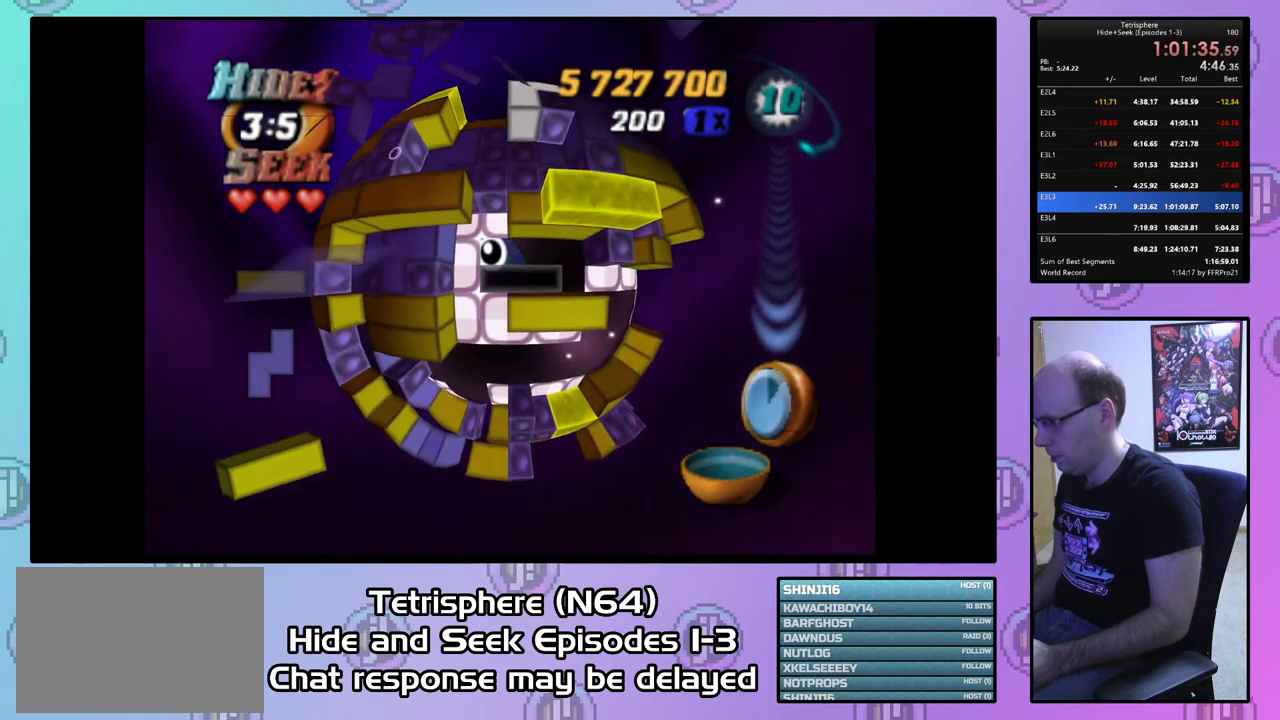
Gameplay with a controller (PlayStation layout); each line is a JSON object with the inputs held at the frame after it. "events" lists button and stick changes between this image and that frame as [ms after this image, input, new state], when the widget could be followed in between. Not read: left_stick.
{"buttons": ["SQUARE"], "right_stick": "center", "events": [[33, "DPAD_RIGHT", "up"], [133, "DPAD_DOWN", "down"], [167, "DPAD_DOWN", "up"], [333, "SQUARE", "down"]]}
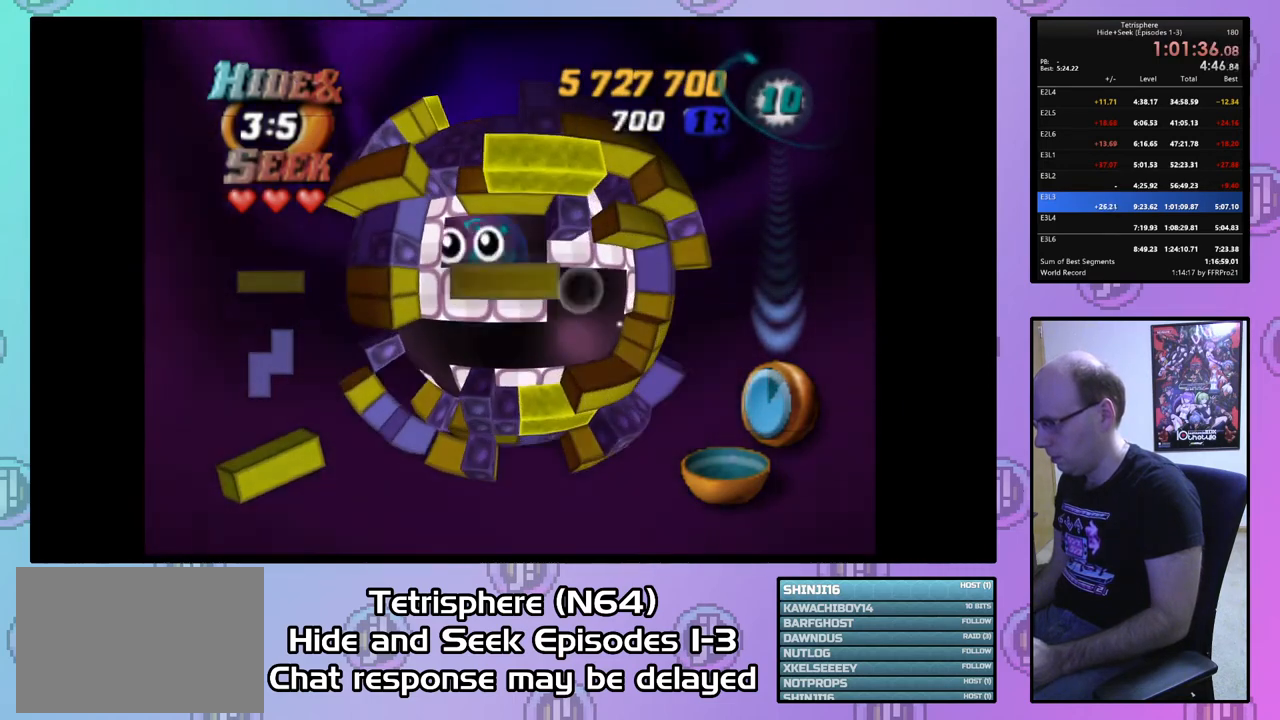
{"buttons": ["SQUARE", "DPAD_UP"], "right_stick": "center", "events": [[167, "DPAD_RIGHT", "down"], [200, "DPAD_UP", "down"], [400, "DPAD_RIGHT", "up"]]}
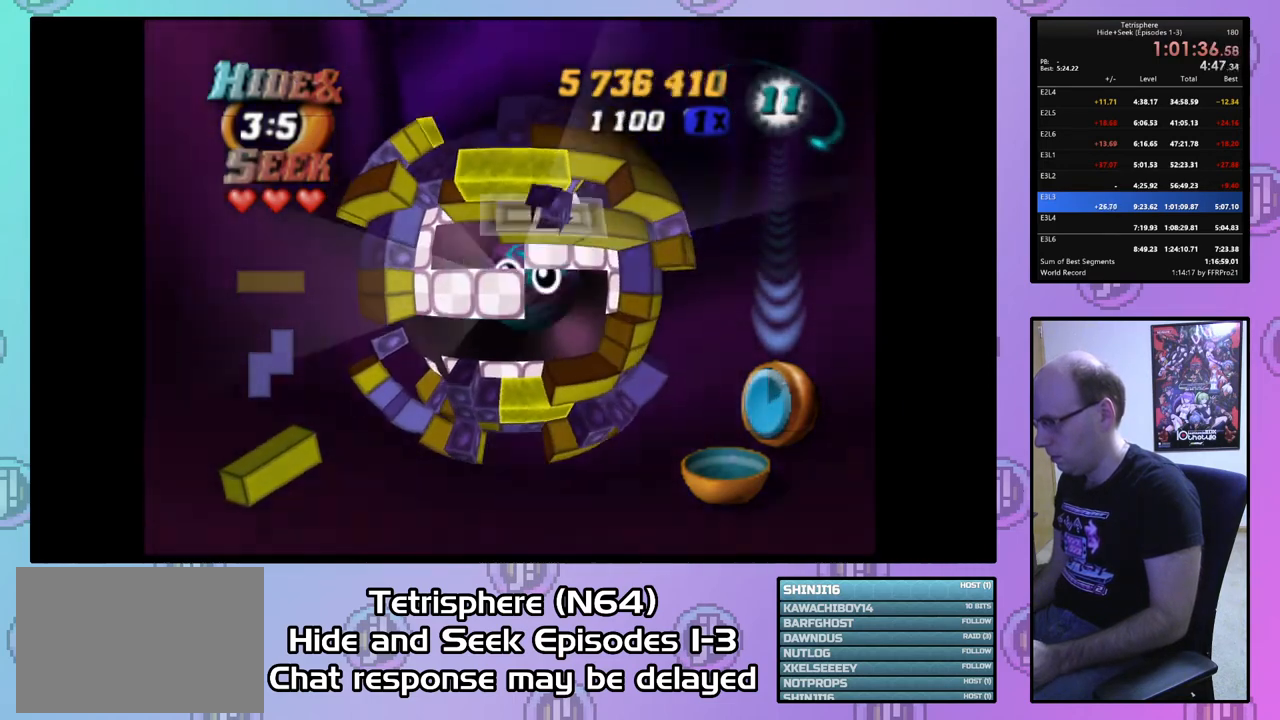
{"buttons": ["SQUARE", "DPAD_RIGHT"], "right_stick": "center", "events": [[33, "DPAD_RIGHT", "down"], [67, "DPAD_UP", "up"], [200, "DPAD_DOWN", "down"], [467, "DPAD_DOWN", "up"]]}
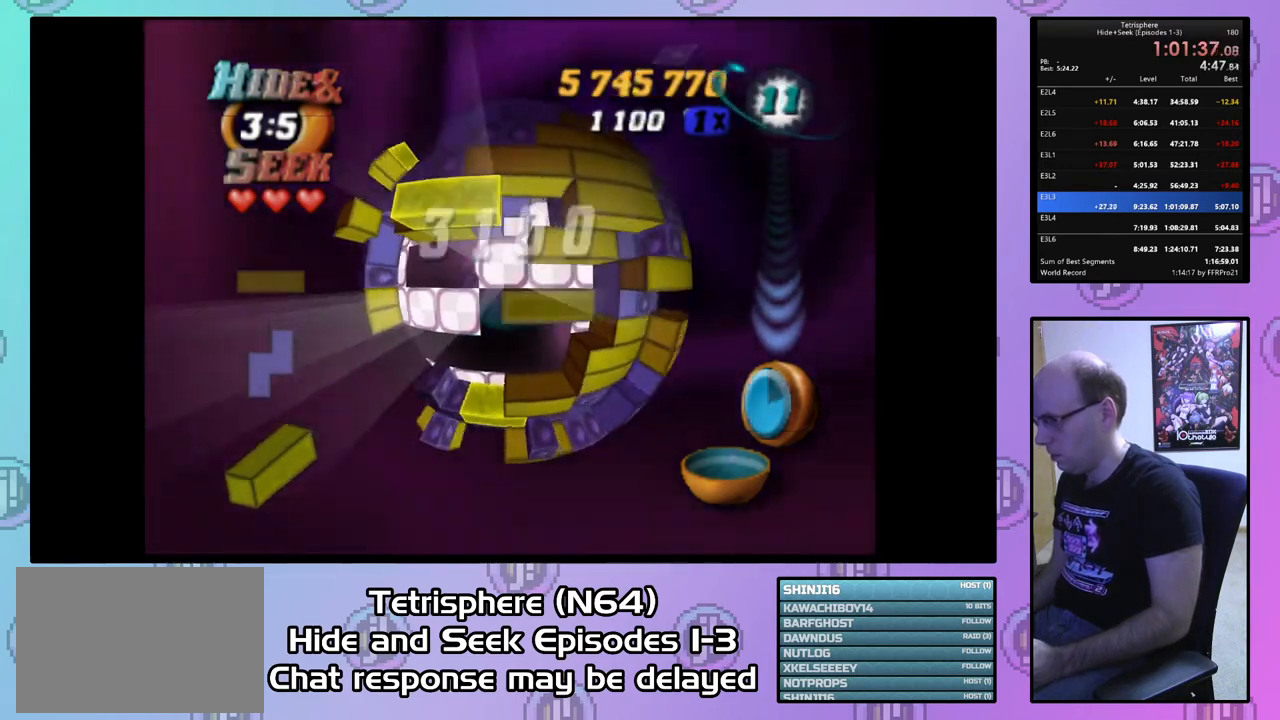
{"buttons": ["SQUARE", "DPAD_UP"], "right_stick": "center", "events": [[333, "DPAD_UP", "down"], [400, "DPAD_RIGHT", "up"]]}
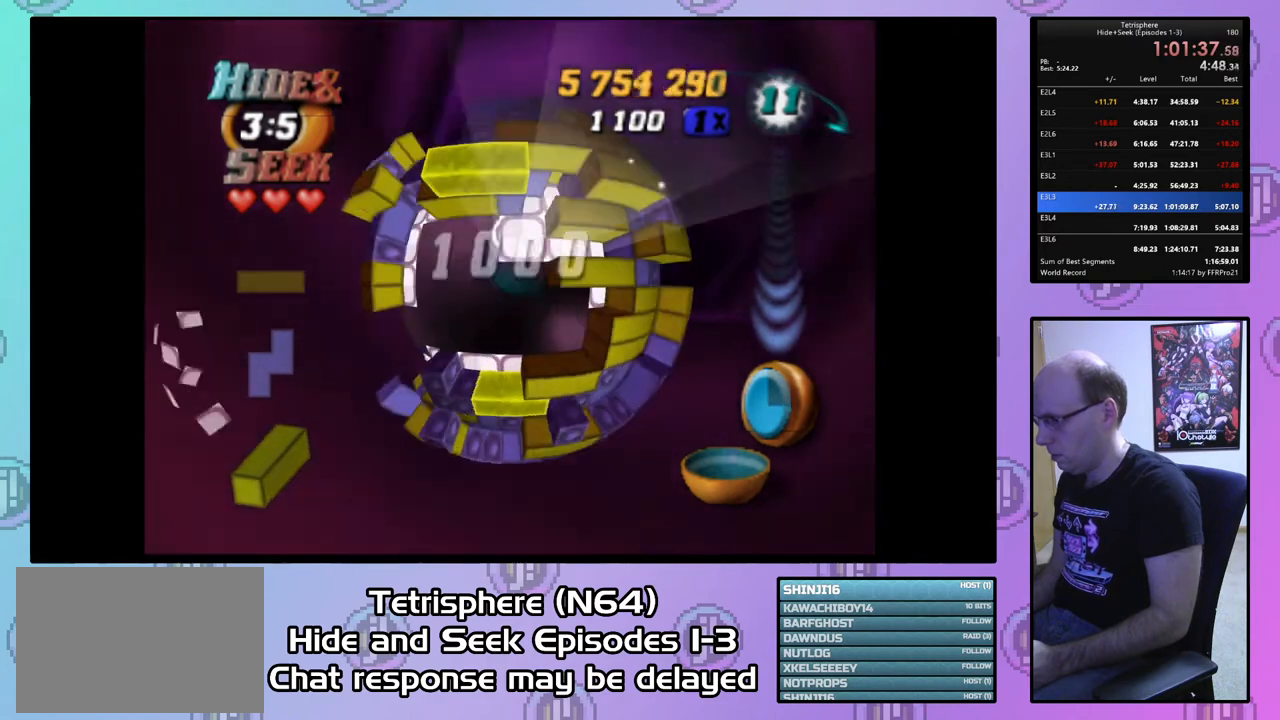
{"buttons": [], "right_stick": "center", "events": [[133, "DPAD_UP", "up"], [200, "SQUARE", "up"]]}
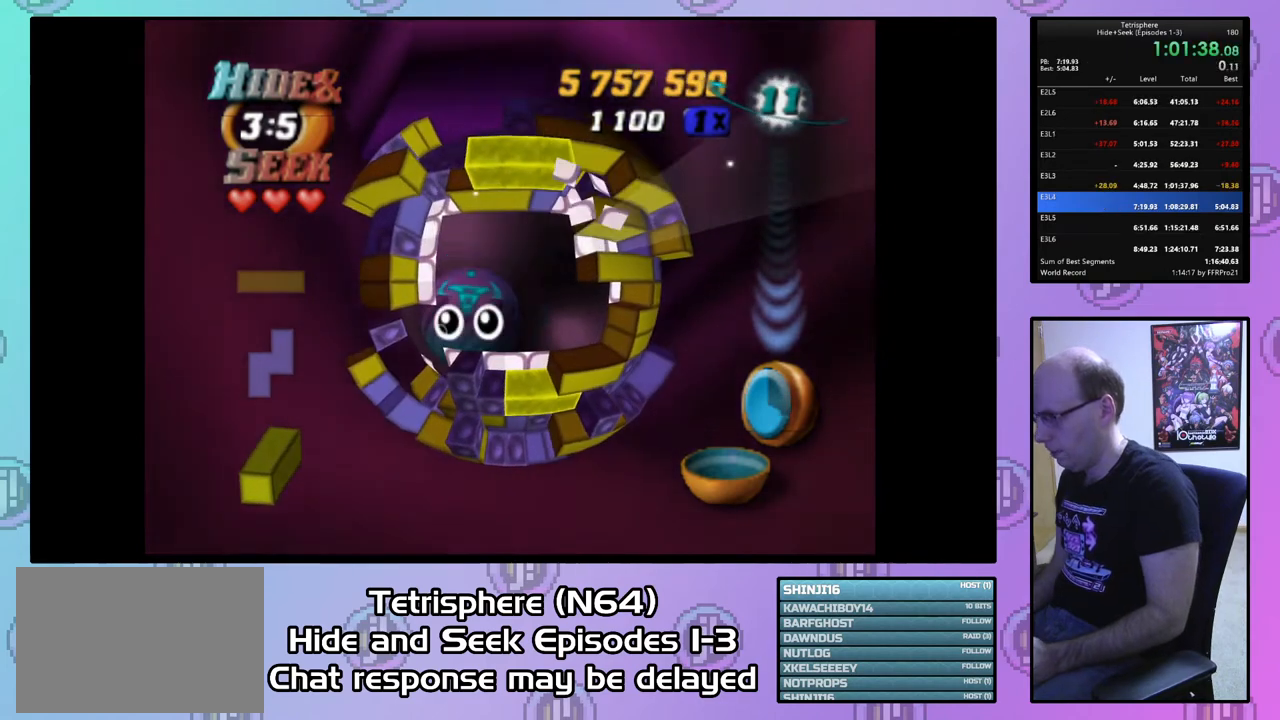
{"buttons": ["CROSS", "CIRCLE"], "right_stick": "center", "events": [[233, "CROSS", "down"], [267, "CIRCLE", "down"], [400, "CIRCLE", "up"], [400, "CROSS", "up"], [467, "CIRCLE", "down"], [467, "CROSS", "down"]]}
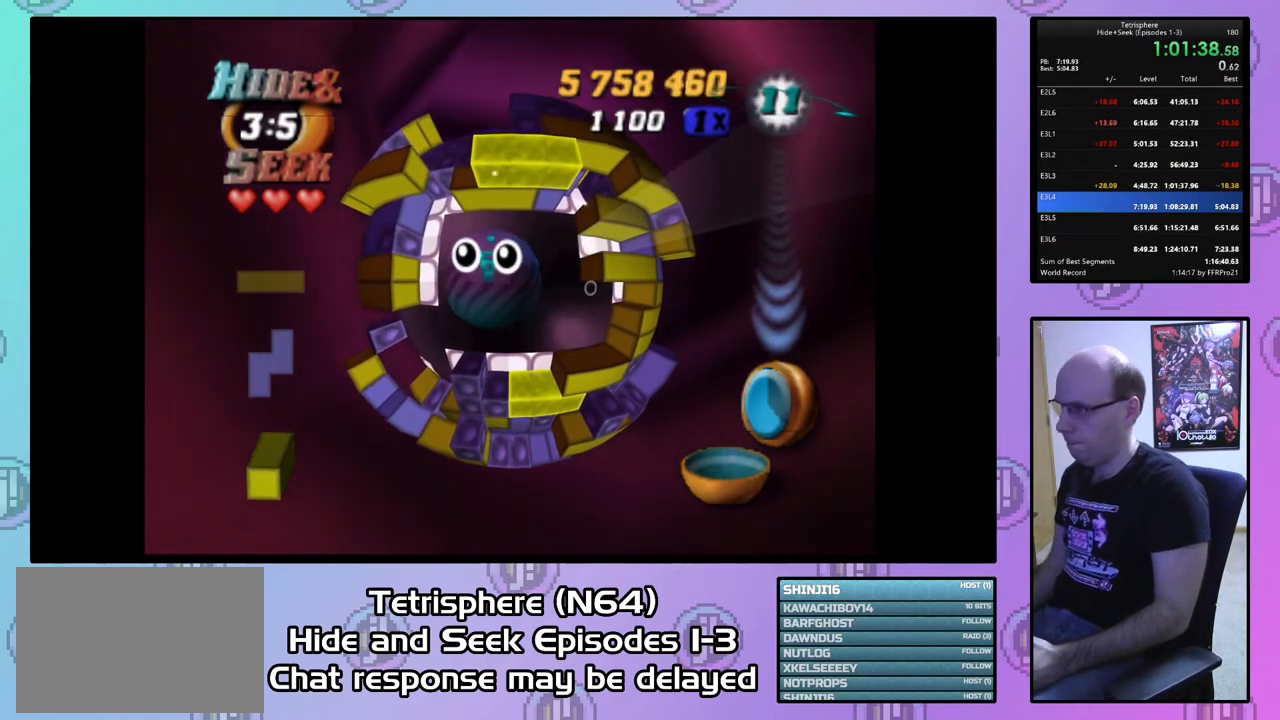
{"buttons": ["CIRCLE"], "right_stick": "center", "events": [[67, "CIRCLE", "up"], [67, "CROSS", "up"], [133, "CIRCLE", "down"], [133, "CROSS", "down"], [233, "CIRCLE", "up"], [233, "CROSS", "up"], [267, "CROSS", "down"], [300, "CIRCLE", "down"], [333, "CIRCLE", "up"], [367, "CROSS", "up"], [433, "CROSS", "down"], [467, "CIRCLE", "down"], [500, "CROSS", "up"]]}
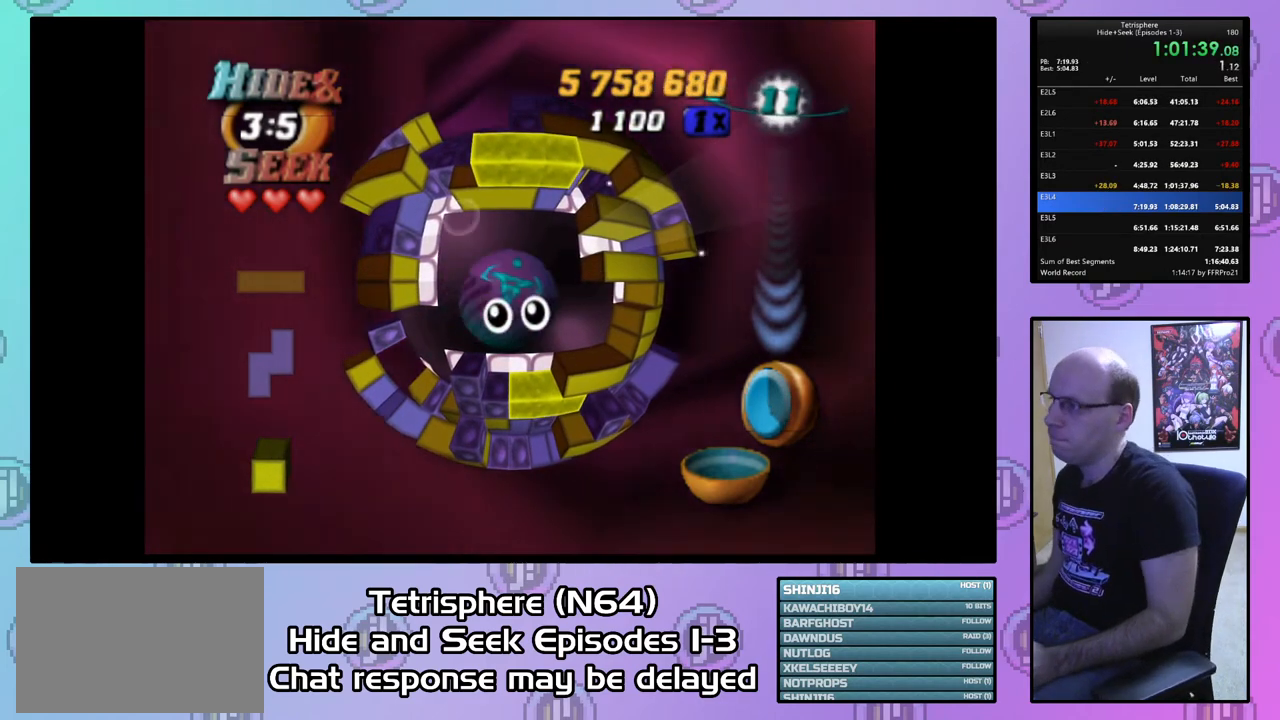
{"buttons": [], "right_stick": "center", "events": [[33, "CIRCLE", "up"], [67, "CIRCLE", "down"], [100, "CROSS", "down"], [167, "CIRCLE", "up"], [167, "CROSS", "up"], [233, "CIRCLE", "down"], [233, "CROSS", "down"], [333, "CIRCLE", "up"], [333, "CROSS", "up"], [400, "CIRCLE", "down"], [400, "CROSS", "down"], [500, "CIRCLE", "up"], [500, "CROSS", "up"]]}
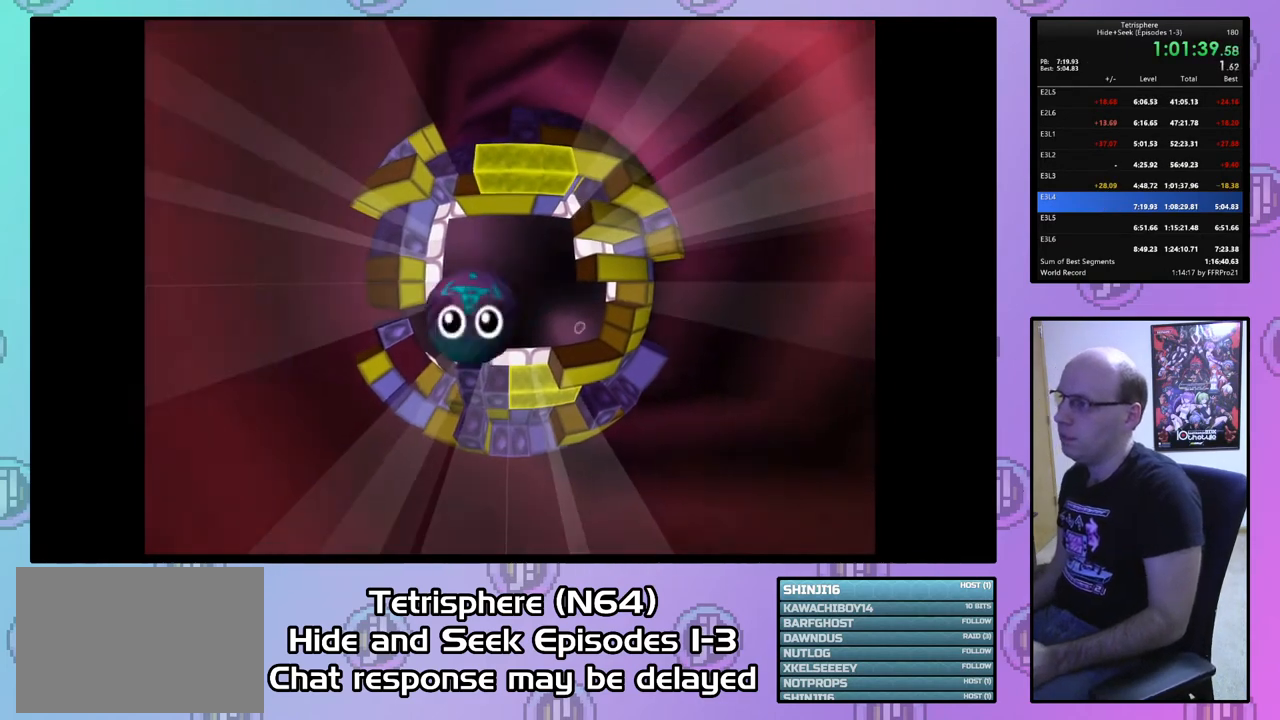
{"buttons": [], "right_stick": "center", "events": [[67, "CIRCLE", "down"], [67, "CROSS", "down"], [167, "CIRCLE", "up"], [167, "CROSS", "up"], [233, "CIRCLE", "down"], [233, "CROSS", "down"], [333, "CIRCLE", "up"], [333, "CROSS", "up"], [400, "CIRCLE", "down"], [400, "CROSS", "down"], [500, "CIRCLE", "up"], [500, "CROSS", "up"]]}
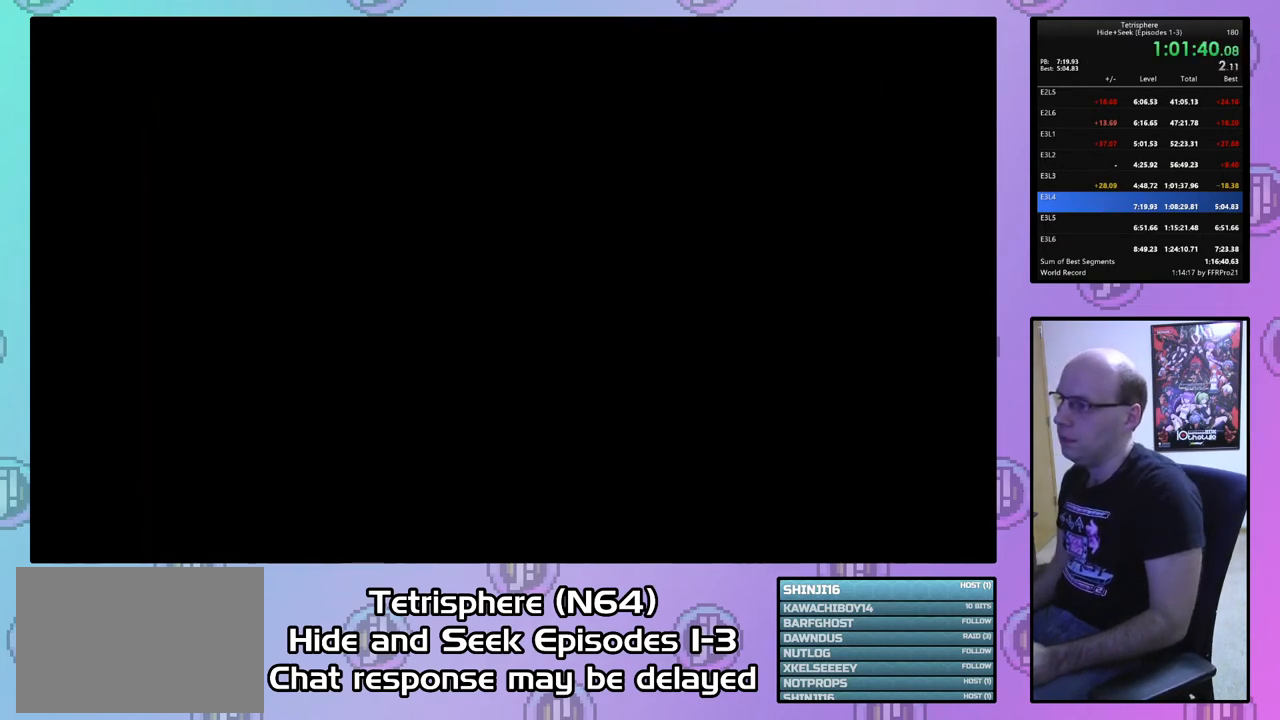
{"buttons": [], "right_stick": "center", "events": [[33, "CIRCLE", "down"], [33, "CROSS", "down"], [133, "CIRCLE", "up"], [133, "CROSS", "up"], [200, "CIRCLE", "down"], [200, "CROSS", "down"], [300, "CROSS", "up"], [333, "CIRCLE", "up"], [367, "CIRCLE", "down"], [367, "CROSS", "down"], [467, "CIRCLE", "up"], [467, "CROSS", "up"]]}
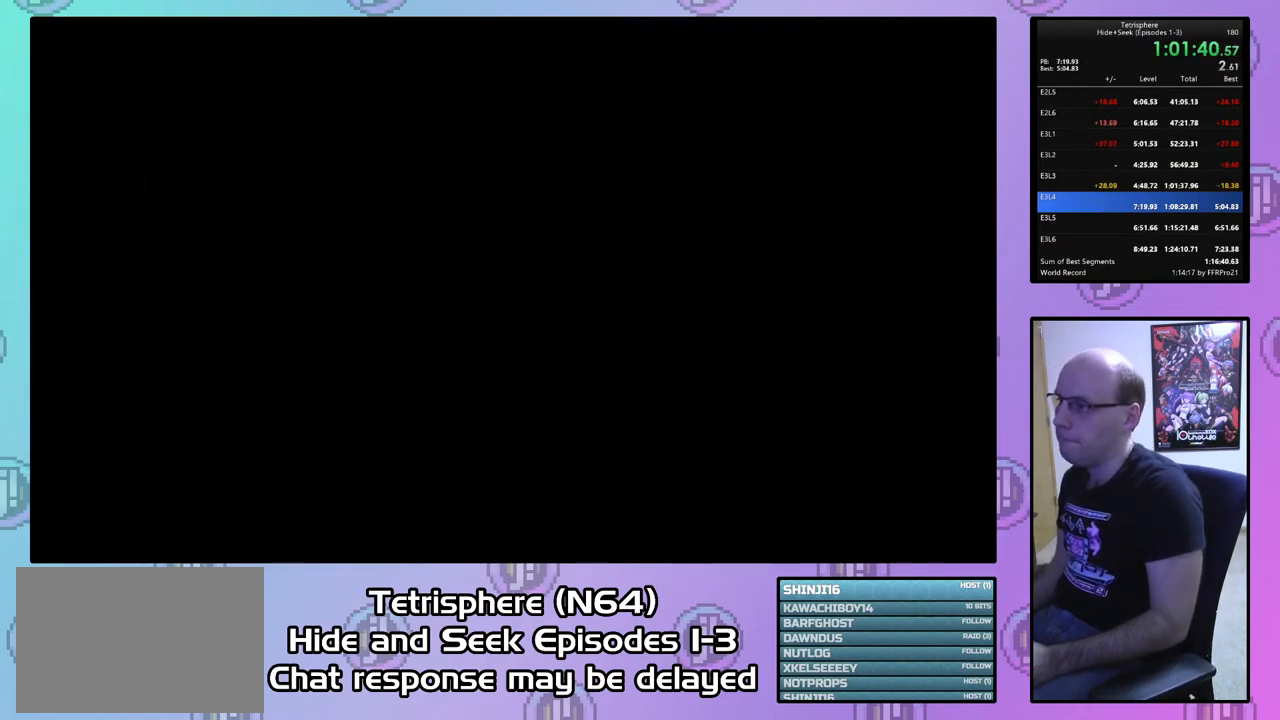
{"buttons": [], "right_stick": "center", "events": [[33, "CIRCLE", "down"], [33, "CROSS", "down"], [100, "CIRCLE", "up"], [100, "CROSS", "up"], [167, "CIRCLE", "down"], [167, "CROSS", "down"], [233, "CROSS", "up"], [267, "CIRCLE", "up"], [300, "CIRCLE", "down"], [333, "CROSS", "down"], [367, "CROSS", "up"], [400, "CIRCLE", "up"], [433, "CIRCLE", "down"], [433, "CROSS", "down"], [500, "CIRCLE", "up"], [500, "CROSS", "up"]]}
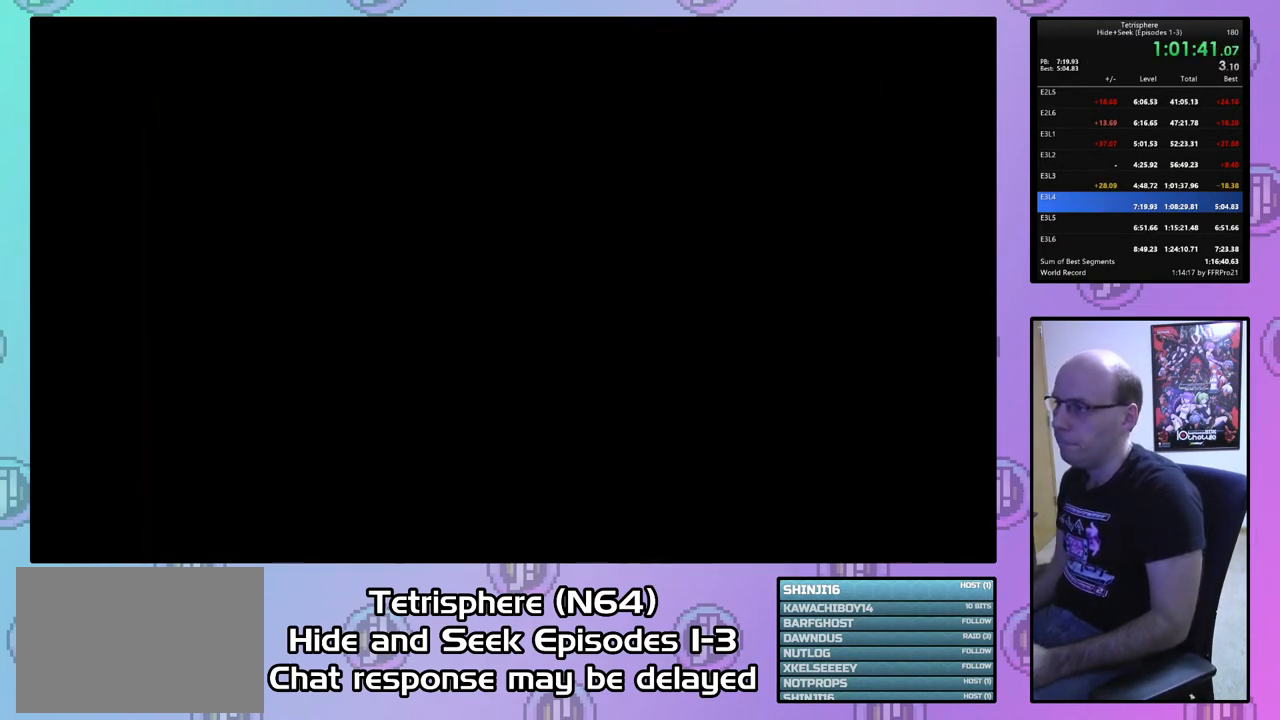
{"buttons": ["CIRCLE"], "right_stick": "center", "events": [[100, "CIRCLE", "down"], [100, "CROSS", "down"], [167, "CIRCLE", "up"], [167, "CROSS", "up"], [233, "CIRCLE", "down"], [233, "CROSS", "down"], [300, "CIRCLE", "up"], [300, "CROSS", "up"], [367, "CIRCLE", "down"], [400, "CROSS", "down"], [433, "CROSS", "up"], [467, "CIRCLE", "up"], [500, "CIRCLE", "down"]]}
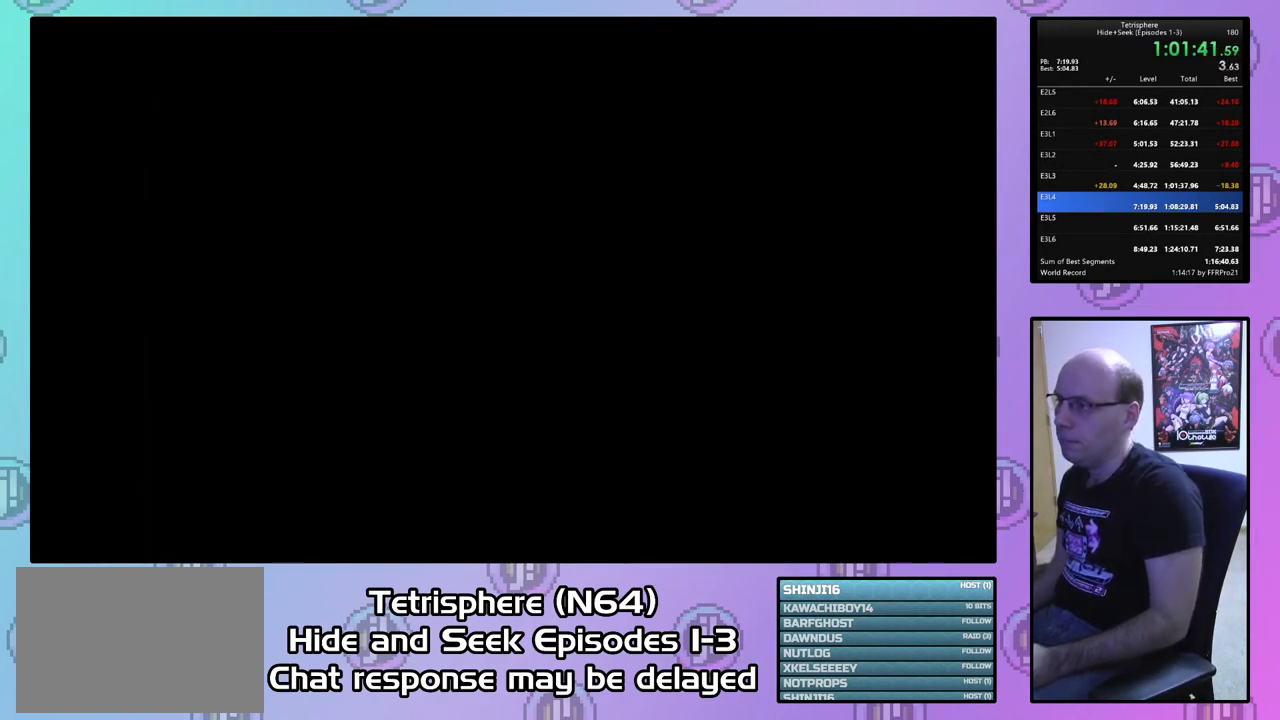
{"buttons": ["CROSS", "CIRCLE"], "right_stick": "center", "events": [[33, "CROSS", "down"], [100, "CIRCLE", "up"], [100, "CROSS", "up"], [200, "CIRCLE", "down"], [200, "CROSS", "down"], [267, "CROSS", "up"], [300, "CROSS", "down"], [400, "CIRCLE", "up"], [400, "CROSS", "up"], [467, "CIRCLE", "down"], [467, "CROSS", "down"]]}
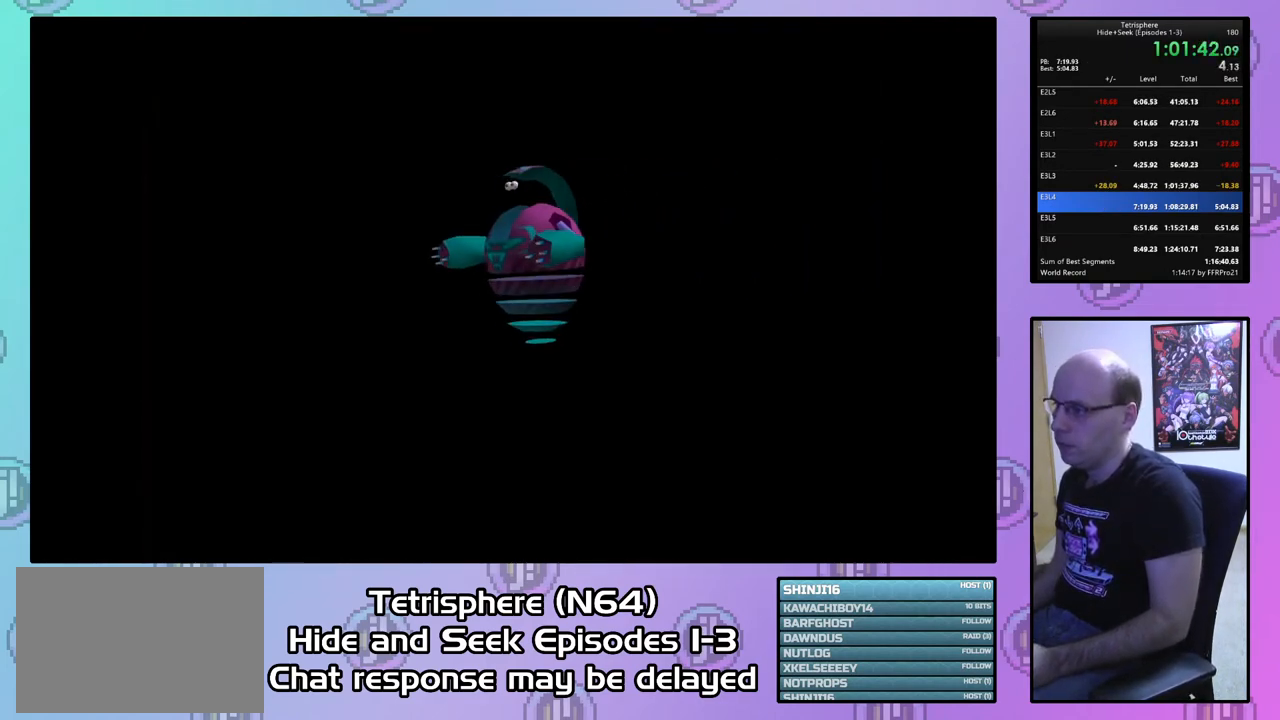
{"buttons": [], "right_stick": "center", "events": [[67, "CIRCLE", "up"], [67, "CROSS", "up"], [100, "CIRCLE", "down"], [133, "CROSS", "down"], [200, "CIRCLE", "up"], [200, "CROSS", "up"], [233, "CIRCLE", "down"], [300, "CROSS", "down"], [333, "CROSS", "up"], [367, "CIRCLE", "up"], [400, "CIRCLE", "down"], [433, "CROSS", "down"], [500, "CIRCLE", "up"], [500, "CROSS", "up"]]}
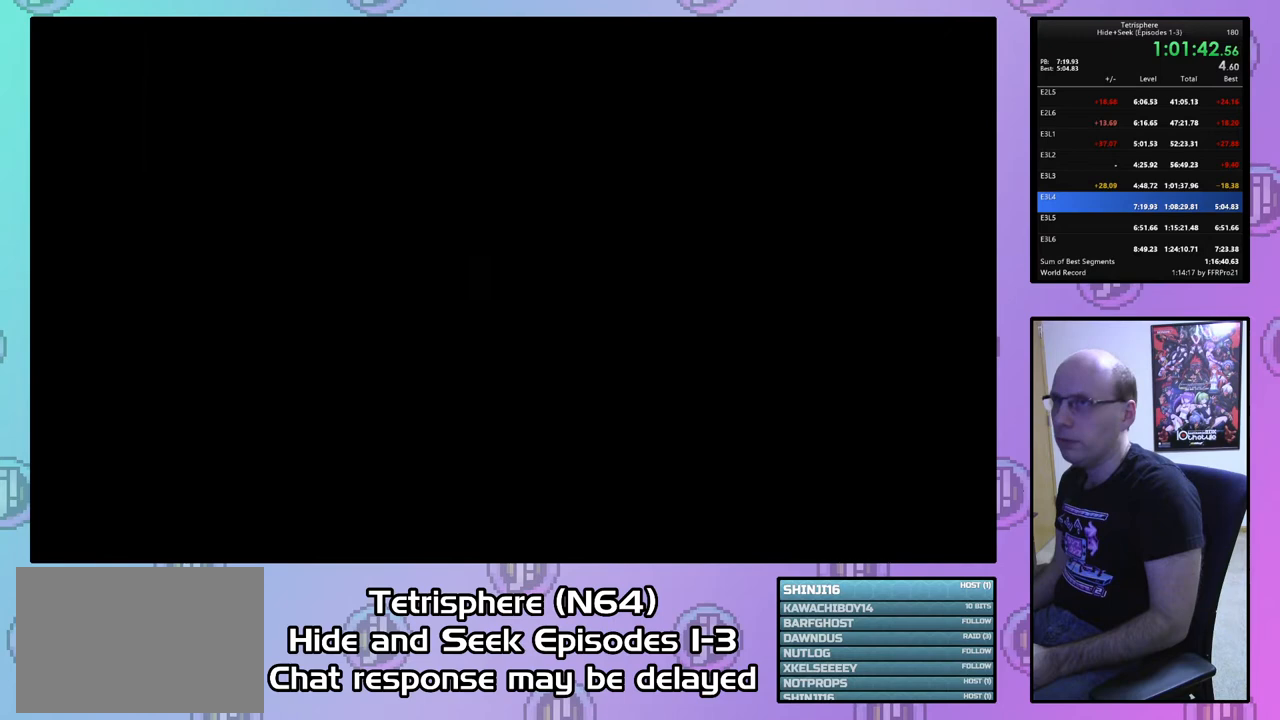
{"buttons": [], "right_stick": "center", "events": [[67, "CIRCLE", "down"], [100, "CROSS", "down"], [167, "CIRCLE", "up"], [167, "CROSS", "up"], [233, "CIRCLE", "down"], [267, "CROSS", "down"], [333, "CIRCLE", "up"], [333, "CROSS", "up"], [400, "CIRCLE", "down"], [433, "CROSS", "down"], [500, "CIRCLE", "up"], [500, "CROSS", "up"]]}
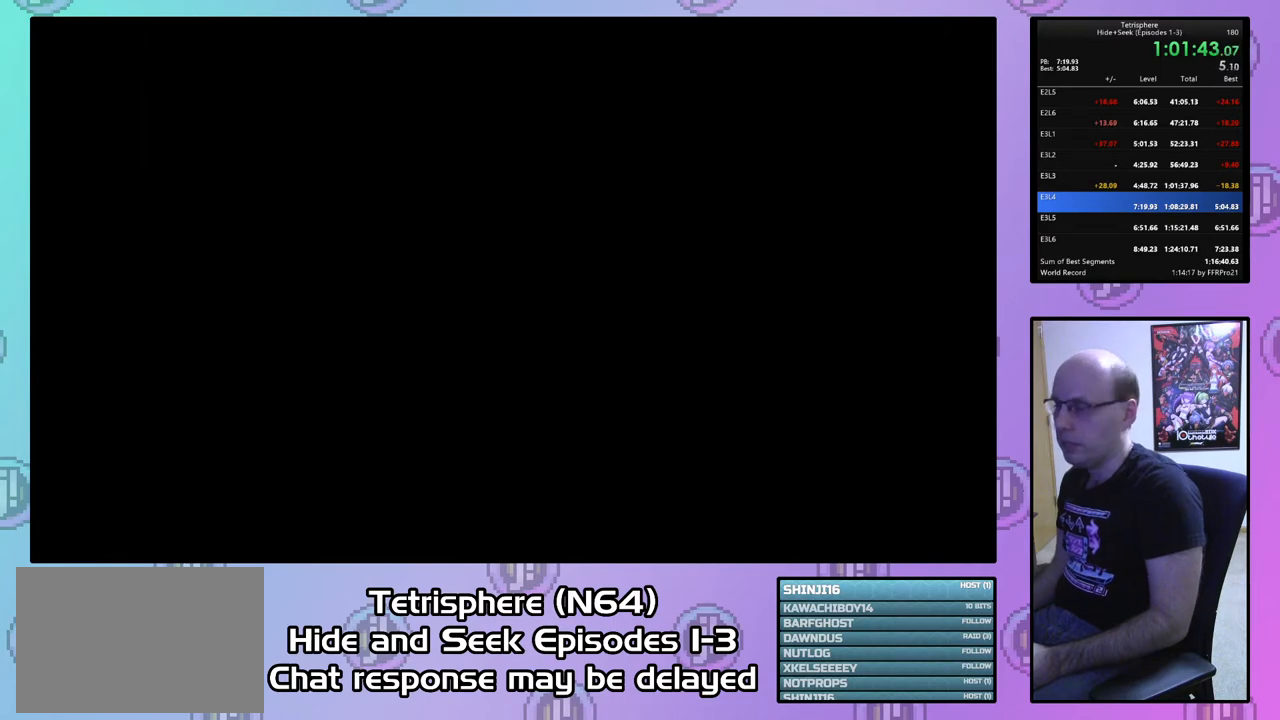
{"buttons": [], "right_stick": "center", "events": [[67, "CIRCLE", "down"], [100, "CROSS", "down"], [133, "CROSS", "up"], [167, "CIRCLE", "up"], [200, "CIRCLE", "down"], [300, "CIRCLE", "up"], [333, "CIRCLE", "down"], [367, "CROSS", "down"], [400, "CIRCLE", "up"], [400, "CROSS", "up"]]}
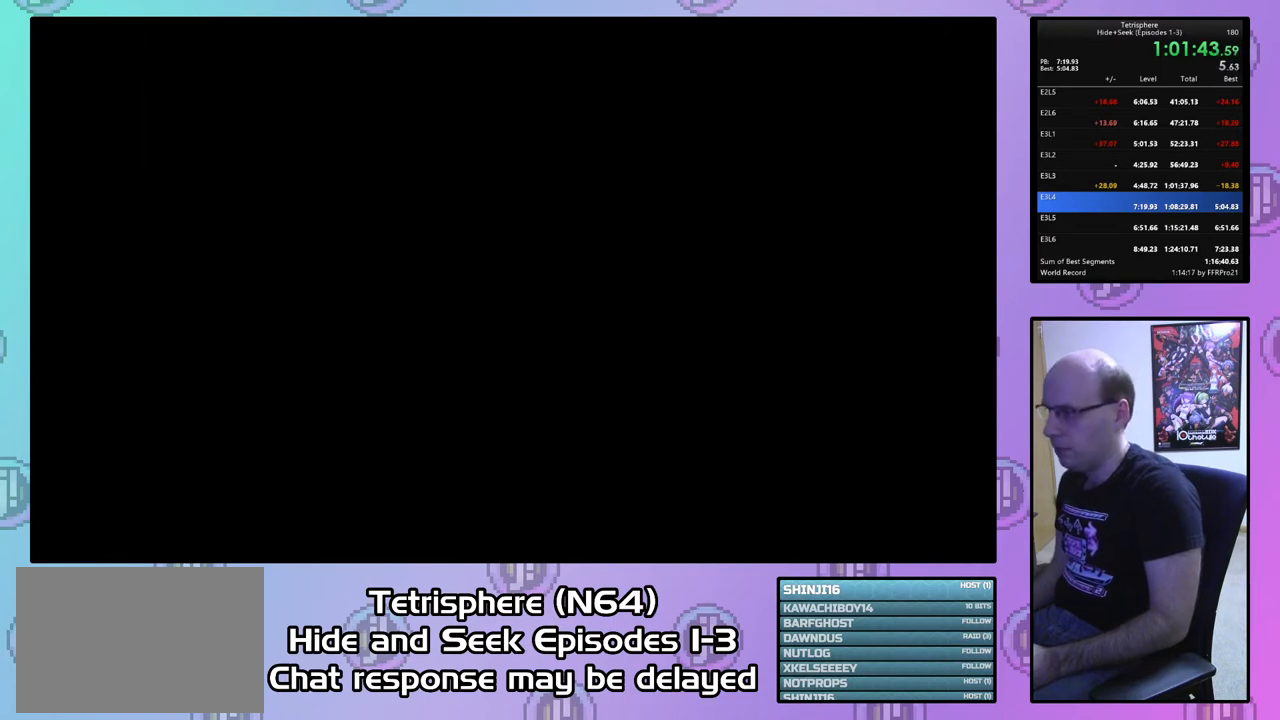
{"buttons": [], "right_stick": "center", "events": []}
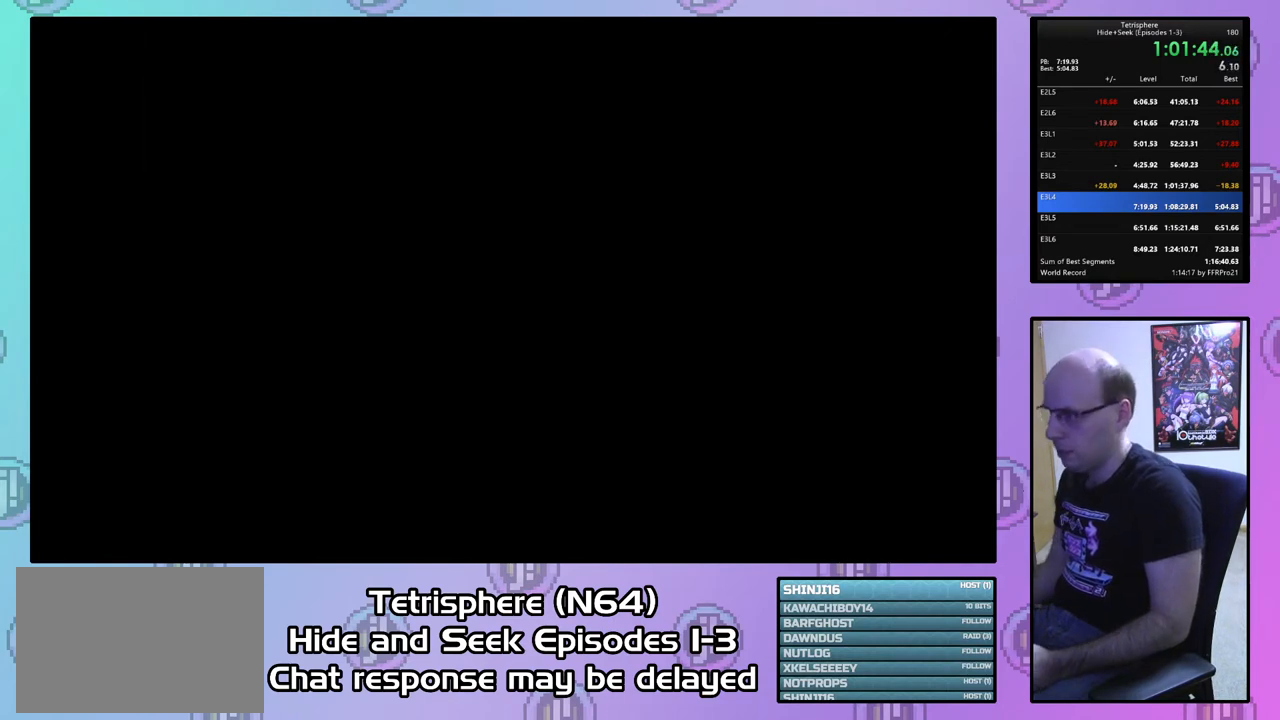
{"buttons": ["CROSS"], "right_stick": "center", "events": [[433, "CIRCLE", "down"], [433, "CROSS", "down"], [500, "CIRCLE", "up"]]}
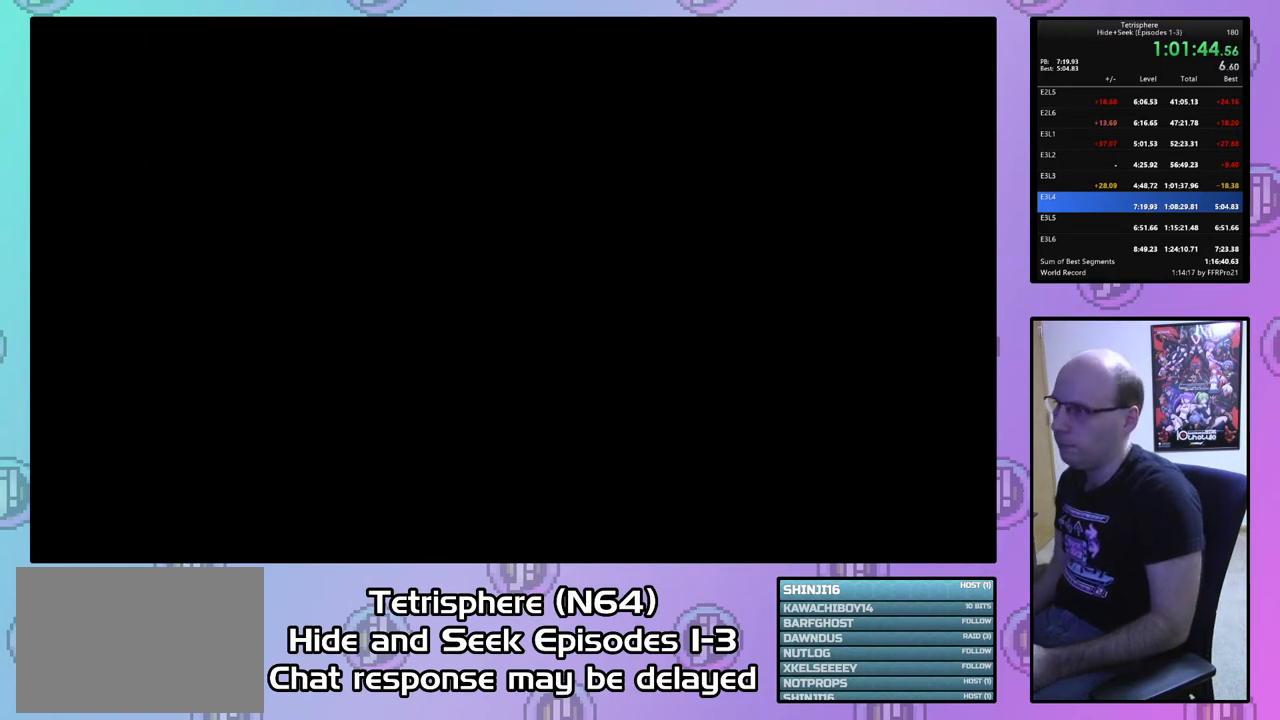
{"buttons": ["CROSS", "CIRCLE"], "right_stick": "center", "events": [[67, "CROSS", "up"], [133, "CIRCLE", "down"], [133, "CROSS", "down"], [200, "CIRCLE", "up"], [233, "CROSS", "up"], [300, "CIRCLE", "down"], [300, "CROSS", "down"], [367, "CROSS", "up"], [400, "CIRCLE", "up"], [433, "CIRCLE", "down"], [467, "CROSS", "down"]]}
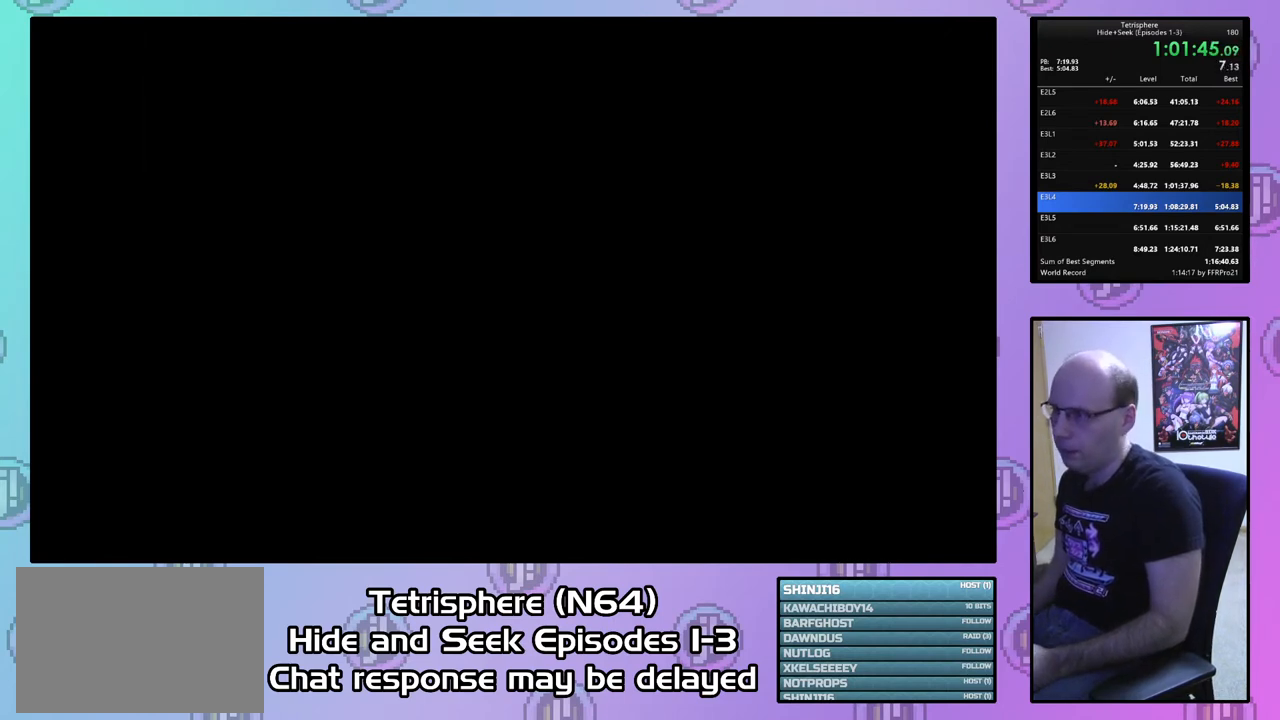
{"buttons": [], "right_stick": "center", "events": [[33, "CROSS", "up"], [100, "CROSS", "down"], [167, "CIRCLE", "up"], [167, "CROSS", "up"], [233, "CROSS", "down"], [333, "CROSS", "up"], [400, "CIRCLE", "down"], [400, "CROSS", "down"], [467, "CIRCLE", "up"], [467, "CROSS", "up"]]}
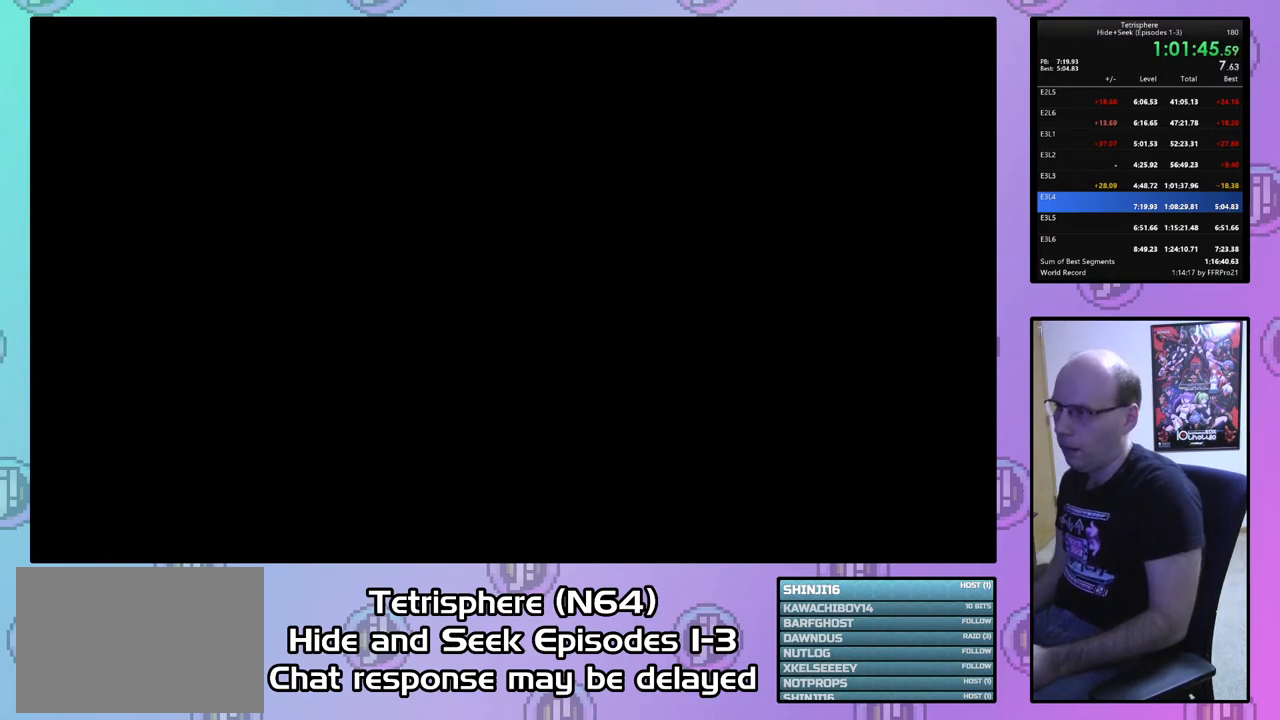
{"buttons": [], "right_stick": "center", "events": [[33, "CIRCLE", "down"], [67, "CROSS", "down"], [100, "CROSS", "up"], [133, "CIRCLE", "up"], [200, "CIRCLE", "down"], [200, "CROSS", "down"], [300, "CIRCLE", "up"], [300, "CROSS", "up"], [367, "CIRCLE", "down"], [367, "CROSS", "down"], [467, "CIRCLE", "up"], [467, "CROSS", "up"]]}
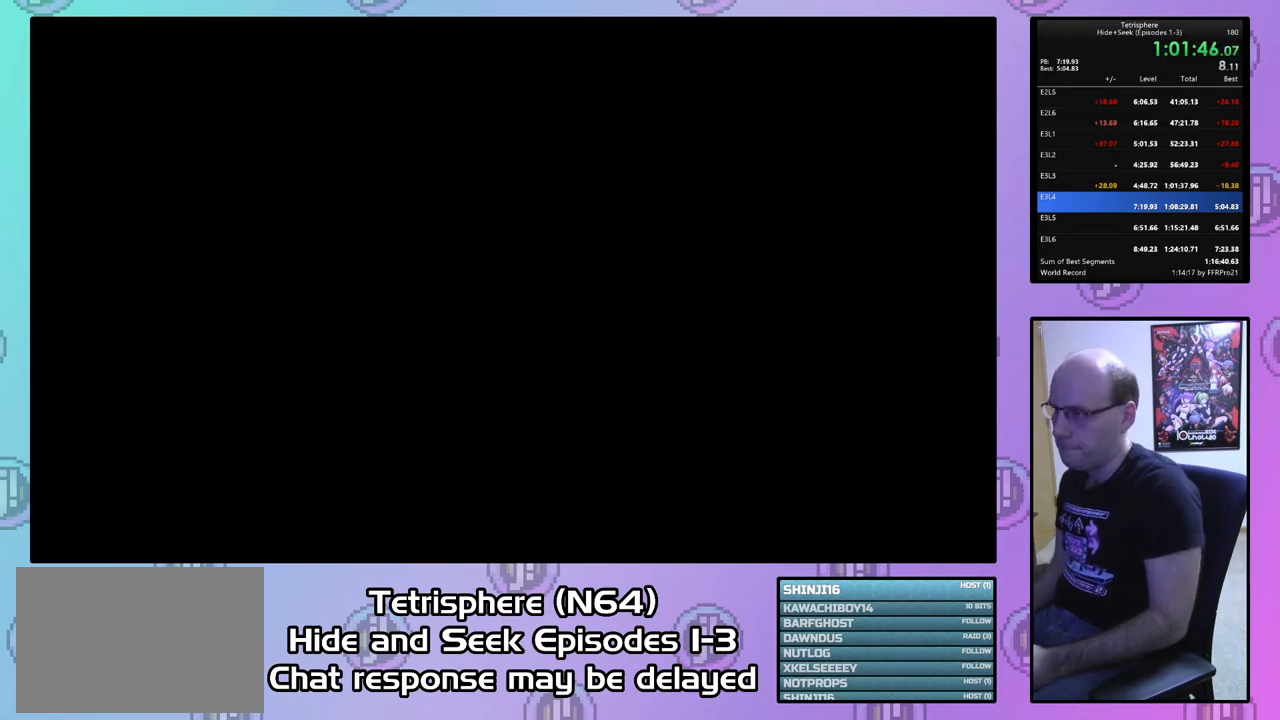
{"buttons": ["CIRCLE"], "right_stick": "center", "events": [[33, "CIRCLE", "down"], [33, "CROSS", "down"], [133, "CIRCLE", "up"], [133, "CROSS", "up"], [200, "CIRCLE", "down"], [200, "CROSS", "down"], [300, "CIRCLE", "up"], [300, "CROSS", "up"], [367, "CIRCLE", "down"], [367, "CROSS", "down"], [433, "CROSS", "up"], [467, "CIRCLE", "up"], [500, "CIRCLE", "down"]]}
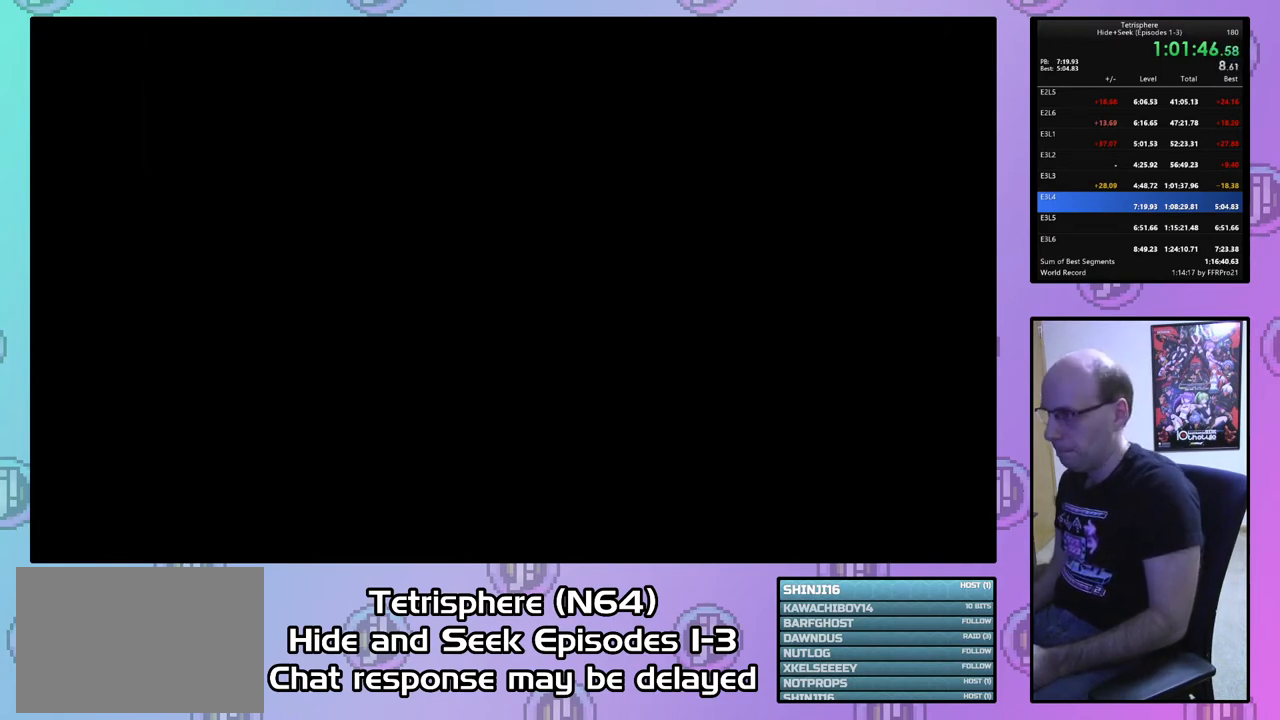
{"buttons": [], "right_stick": "center", "events": [[33, "CROSS", "down"], [100, "CROSS", "up"], [133, "CIRCLE", "up"], [200, "CIRCLE", "down"], [200, "CROSS", "down"], [300, "CIRCLE", "up"], [300, "CROSS", "up"], [367, "CIRCLE", "down"], [367, "CROSS", "down"], [467, "CIRCLE", "up"], [467, "CROSS", "up"]]}
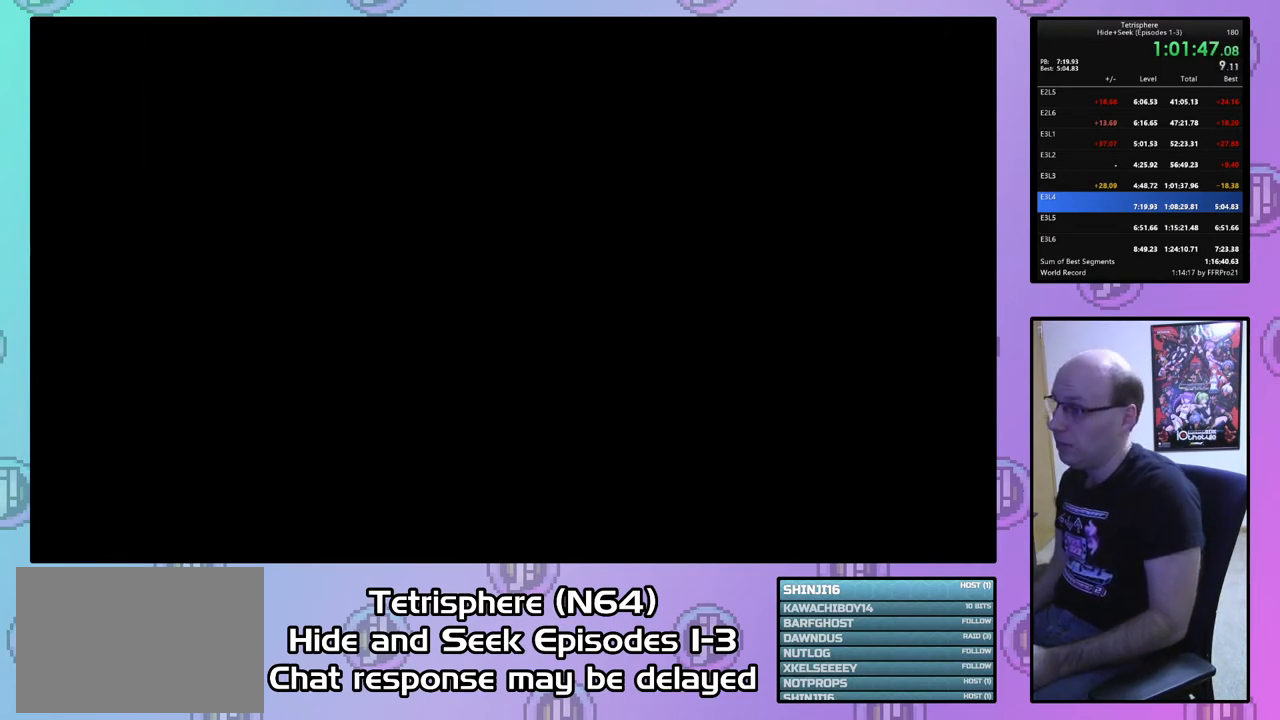
{"buttons": [], "right_stick": "center", "events": [[33, "CIRCLE", "down"], [33, "CROSS", "down"], [100, "CROSS", "up"], [133, "CIRCLE", "up"], [167, "CIRCLE", "down"], [200, "CROSS", "down"], [267, "CROSS", "up"], [300, "CIRCLE", "up"], [367, "CIRCLE", "down"], [367, "CROSS", "down"], [433, "CROSS", "up"], [467, "CIRCLE", "up"]]}
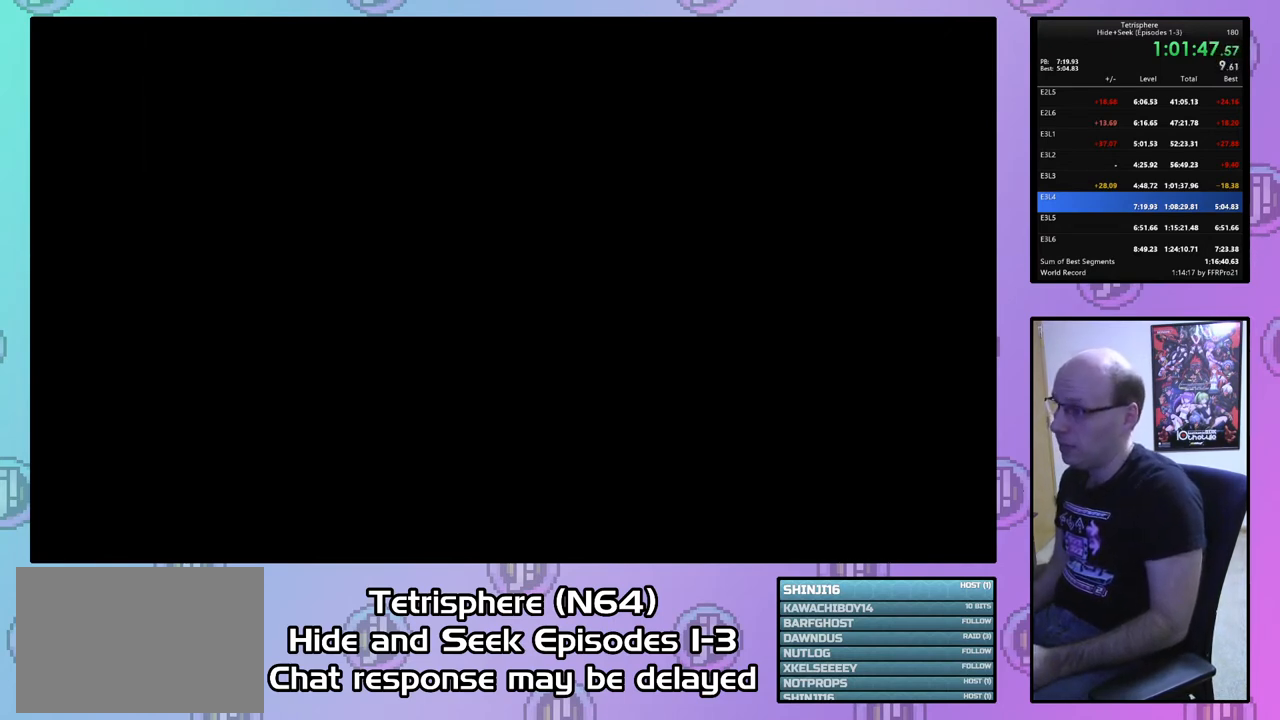
{"buttons": [], "right_stick": "center", "events": [[33, "CIRCLE", "down"], [33, "CROSS", "down"], [133, "CIRCLE", "up"], [133, "CROSS", "up"], [200, "CIRCLE", "down"], [200, "CROSS", "down"], [300, "CIRCLE", "up"], [300, "CROSS", "up"], [367, "CIRCLE", "down"], [400, "CROSS", "down"], [467, "CROSS", "up"], [500, "CIRCLE", "up"]]}
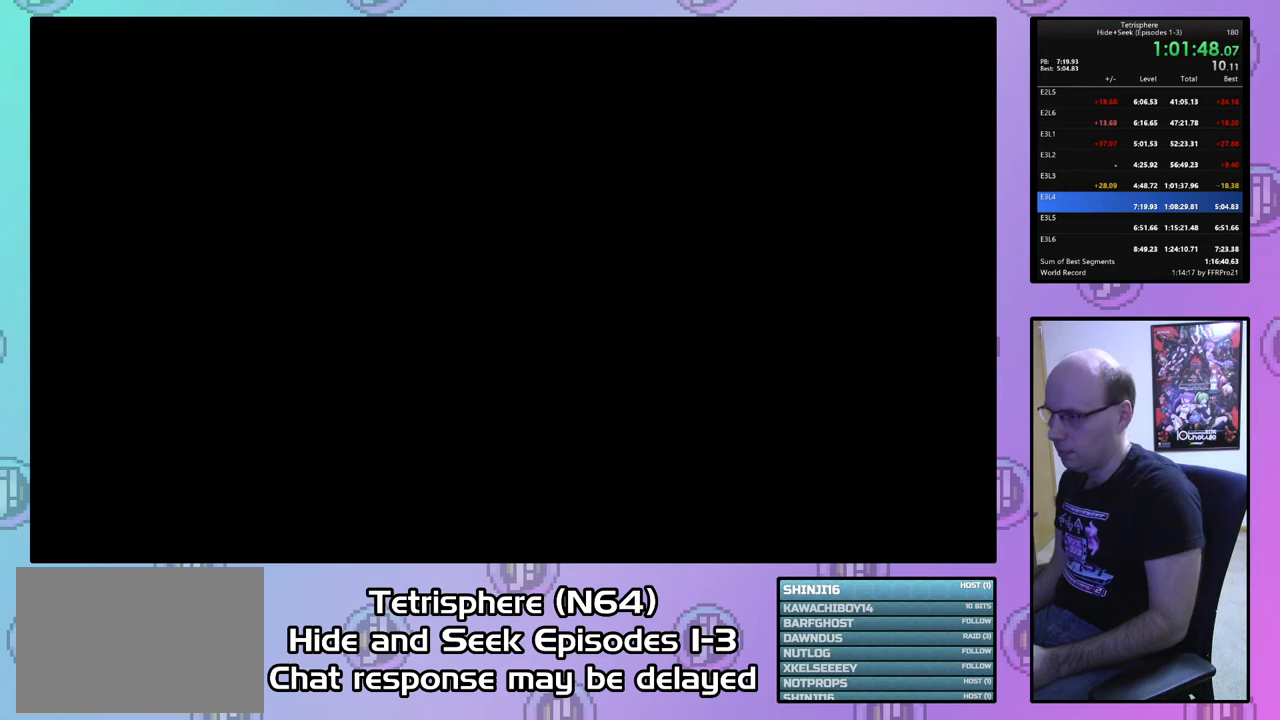
{"buttons": [], "right_stick": "center", "events": [[67, "CIRCLE", "down"], [67, "CROSS", "down"], [167, "CIRCLE", "up"], [167, "CROSS", "up"], [233, "CIRCLE", "down"], [233, "CROSS", "down"], [333, "CIRCLE", "up"], [333, "CROSS", "up"], [400, "CIRCLE", "down"], [400, "CROSS", "down"], [500, "CIRCLE", "up"], [500, "CROSS", "up"]]}
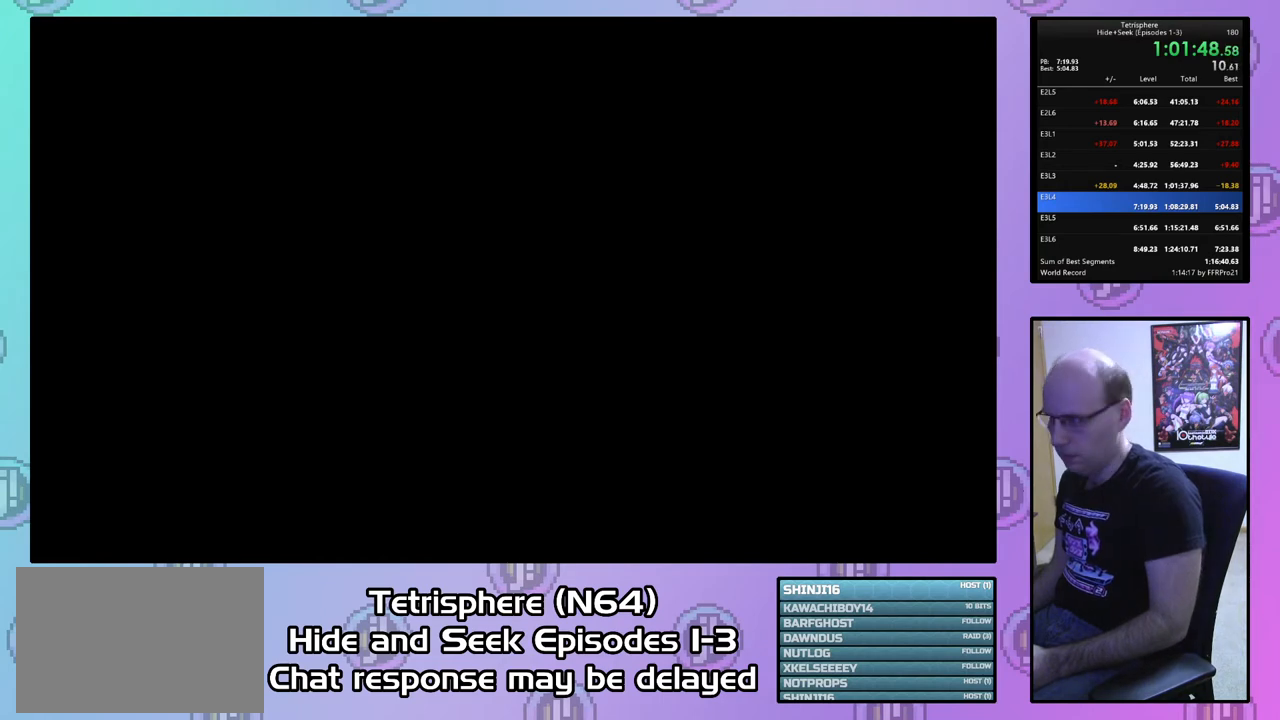
{"buttons": ["CIRCLE"], "right_stick": "center", "events": [[67, "CIRCLE", "down"], [67, "CROSS", "down"], [133, "CROSS", "up"], [167, "CIRCLE", "up"], [233, "CIRCLE", "down"], [233, "CROSS", "down"], [333, "CIRCLE", "up"], [333, "CROSS", "up"], [400, "CIRCLE", "down"], [400, "CROSS", "down"], [500, "CROSS", "up"]]}
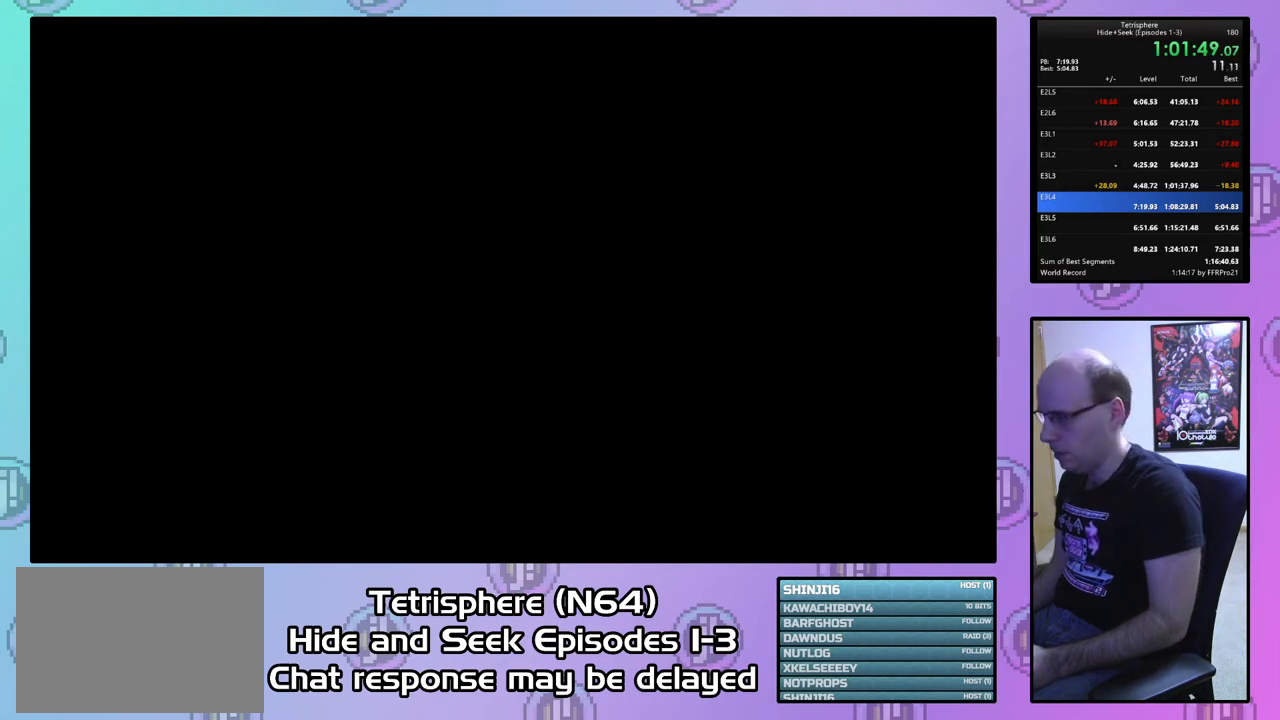
{"buttons": ["CROSS", "CIRCLE"], "right_stick": "center", "events": [[33, "CIRCLE", "up"], [67, "CIRCLE", "down"], [100, "CROSS", "down"], [167, "CROSS", "up"], [200, "CIRCLE", "up"], [267, "CIRCLE", "down"], [267, "CROSS", "down"], [367, "CIRCLE", "up"], [367, "CROSS", "up"], [433, "CIRCLE", "down"], [433, "CROSS", "down"]]}
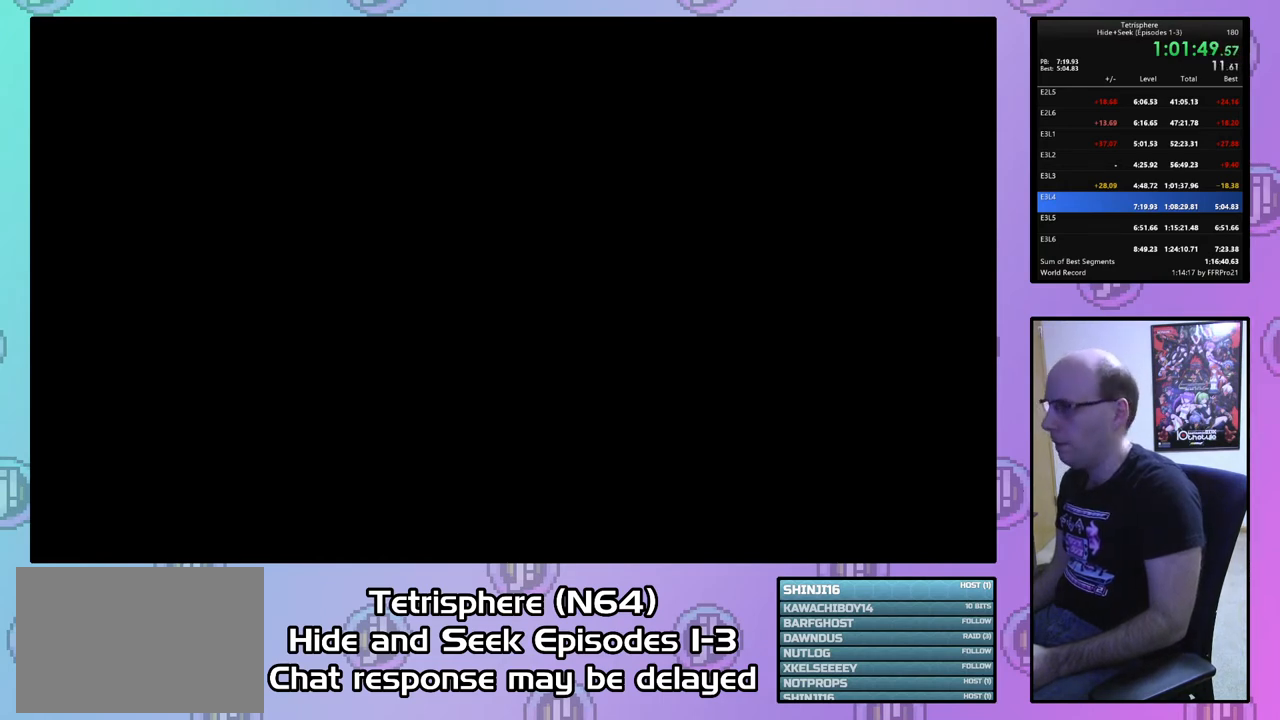
{"buttons": ["CROSS", "CIRCLE"], "right_stick": "center", "events": [[33, "CROSS", "up"], [67, "CIRCLE", "up"], [133, "CIRCLE", "down"], [133, "CROSS", "down"], [200, "CROSS", "up"], [233, "CIRCLE", "up"], [300, "CIRCLE", "down"], [300, "CROSS", "down"], [400, "CIRCLE", "up"], [400, "CROSS", "up"], [467, "CIRCLE", "down"], [467, "CROSS", "down"]]}
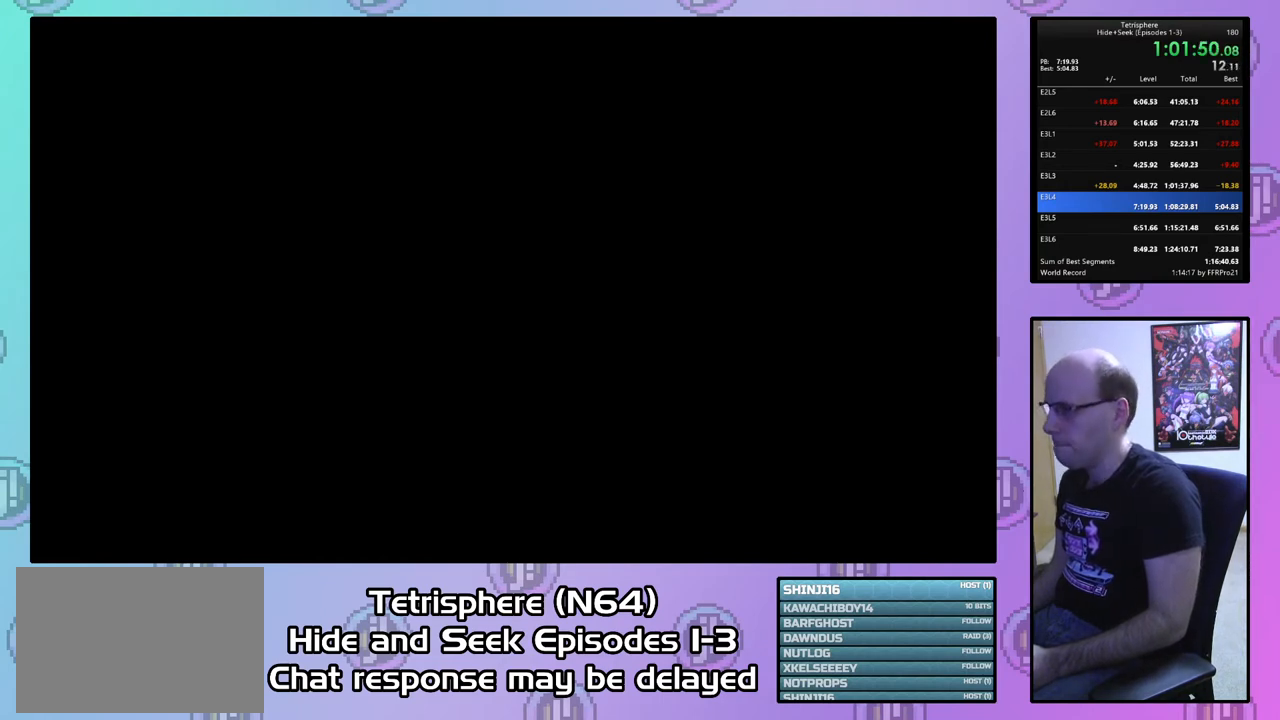
{"buttons": ["CROSS", "CIRCLE"], "right_stick": "center", "events": [[67, "CROSS", "up"], [100, "CIRCLE", "up"], [133, "CIRCLE", "down"], [133, "CROSS", "down"], [267, "CIRCLE", "up"], [267, "CROSS", "up"], [333, "CIRCLE", "down"], [333, "CROSS", "down"], [400, "CROSS", "up"], [433, "CIRCLE", "up"], [500, "CIRCLE", "down"], [500, "CROSS", "down"]]}